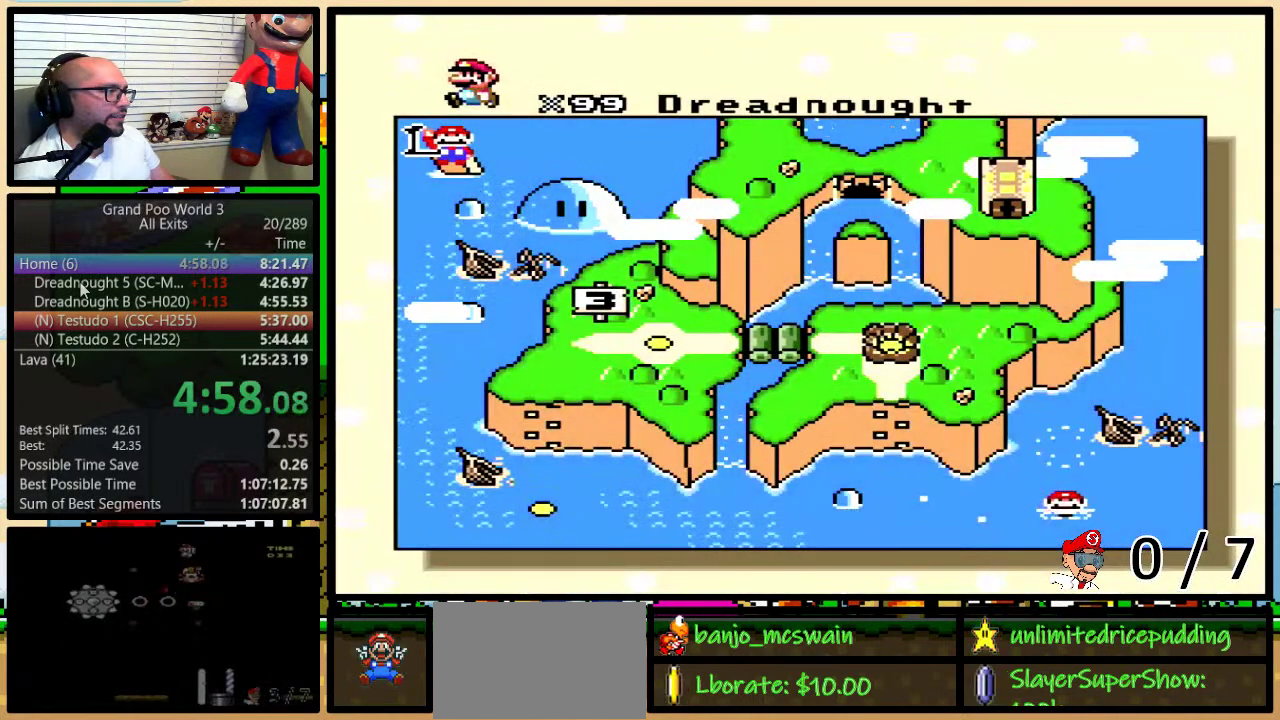
Gameplay with a controller (Nintendo layout); each line is a JSON object with the inputs held at the frame after it. "events" lists button and stick changes between this image and that frame as [ms after this image, input, new state], when the widget could be followed in between. Not read: L3 R3.
{"buttons": ["DPAD_LEFT"], "events": [[67, "DPAD_LEFT", "down"], [167, "DPAD_LEFT", "up"], [217, "DPAD_LEFT", "down"], [283, "DPAD_LEFT", "up"], [367, "DPAD_LEFT", "down"], [433, "DPAD_LEFT", "up"], [500, "DPAD_LEFT", "down"]]}
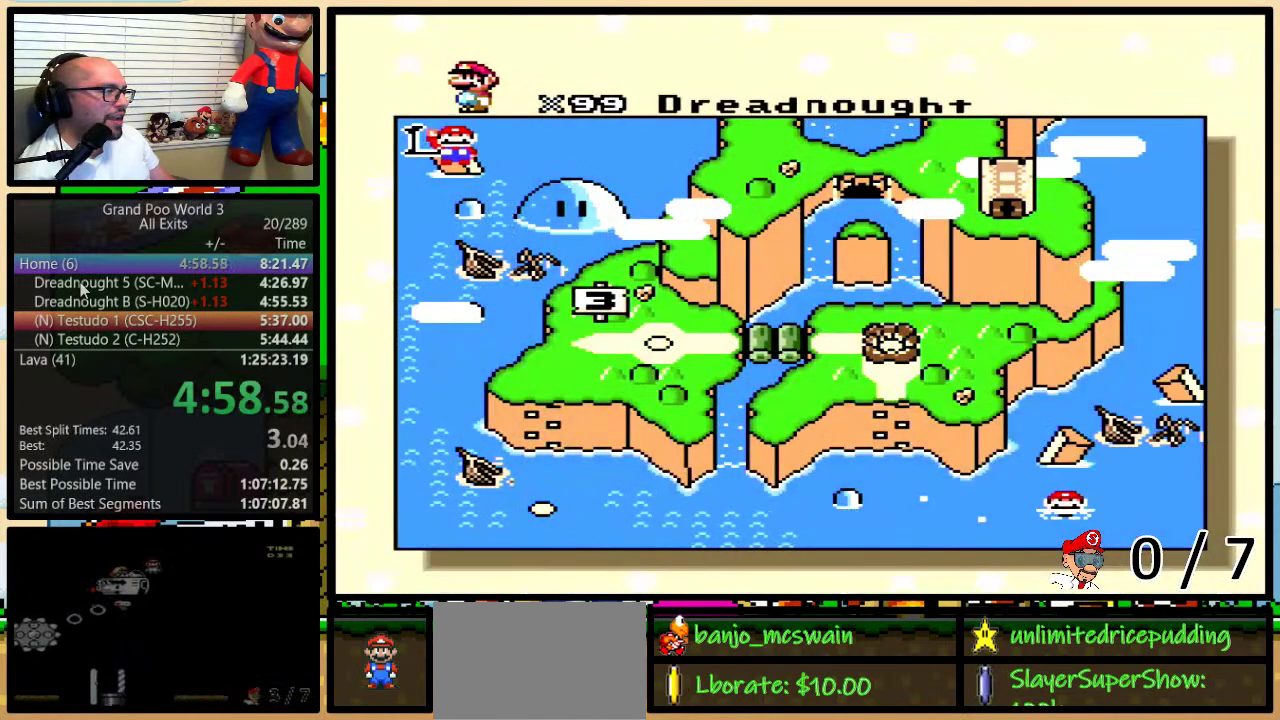
{"buttons": [], "events": [[67, "DPAD_LEFT", "up"], [167, "DPAD_LEFT", "down"], [217, "DPAD_LEFT", "up"], [283, "DPAD_LEFT", "down"], [367, "DPAD_LEFT", "up"], [433, "DPAD_LEFT", "down"], [500, "DPAD_LEFT", "up"]]}
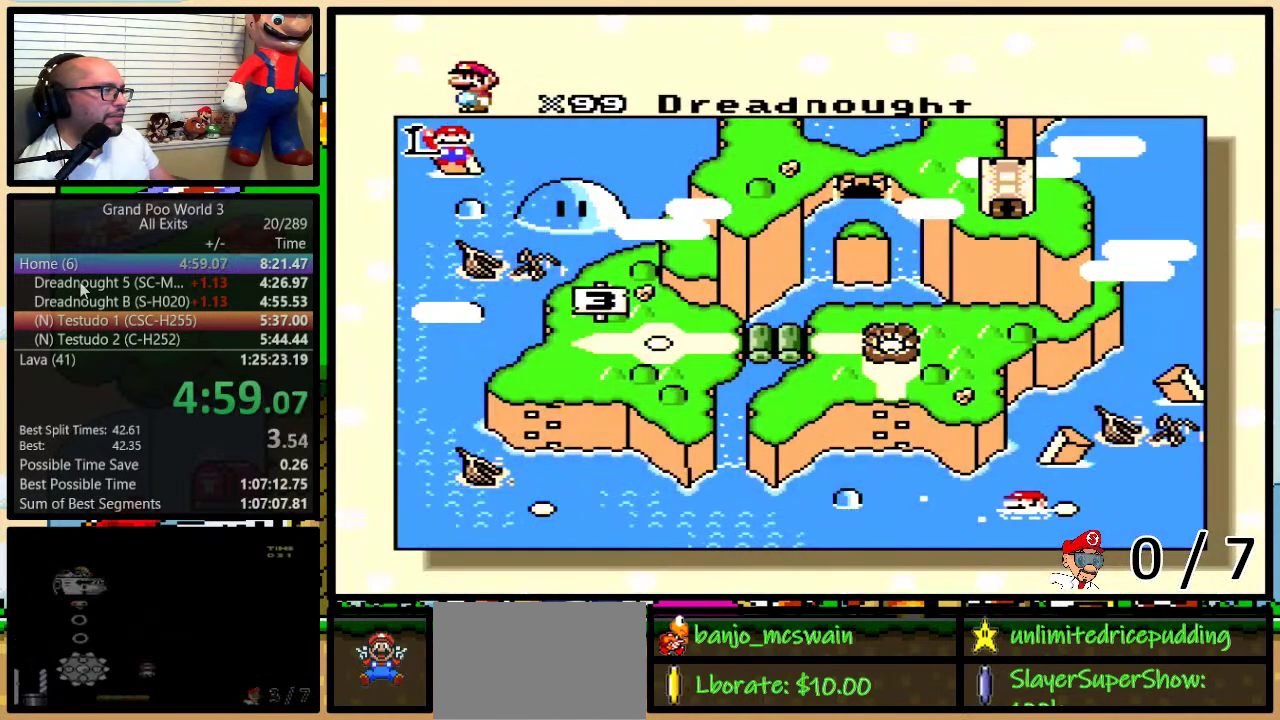
{"buttons": [], "events": [[100, "DPAD_LEFT", "down"], [167, "DPAD_LEFT", "up"], [250, "DPAD_LEFT", "down"], [300, "DPAD_LEFT", "up"], [400, "DPAD_LEFT", "down"], [467, "DPAD_LEFT", "up"]]}
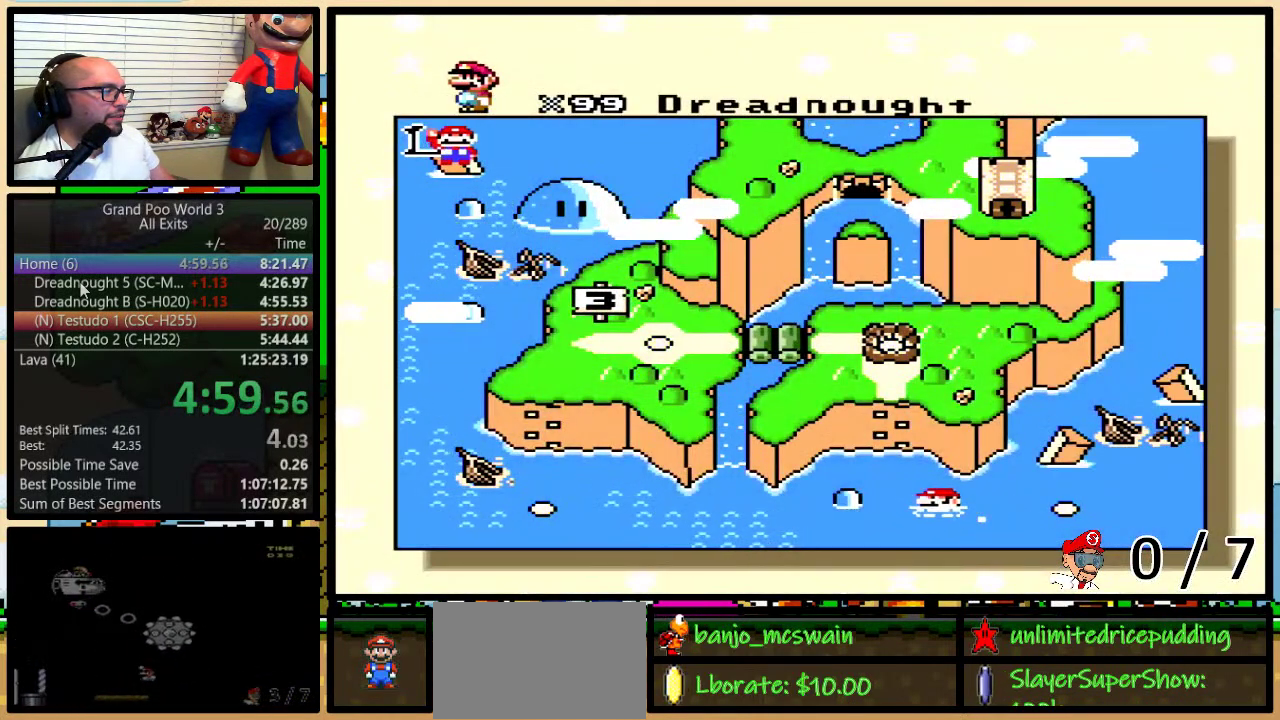
{"buttons": [], "events": [[67, "DPAD_LEFT", "down"], [133, "DPAD_LEFT", "up"], [217, "DPAD_LEFT", "down"], [283, "DPAD_LEFT", "up"], [367, "DPAD_LEFT", "down"], [467, "DPAD_LEFT", "up"]]}
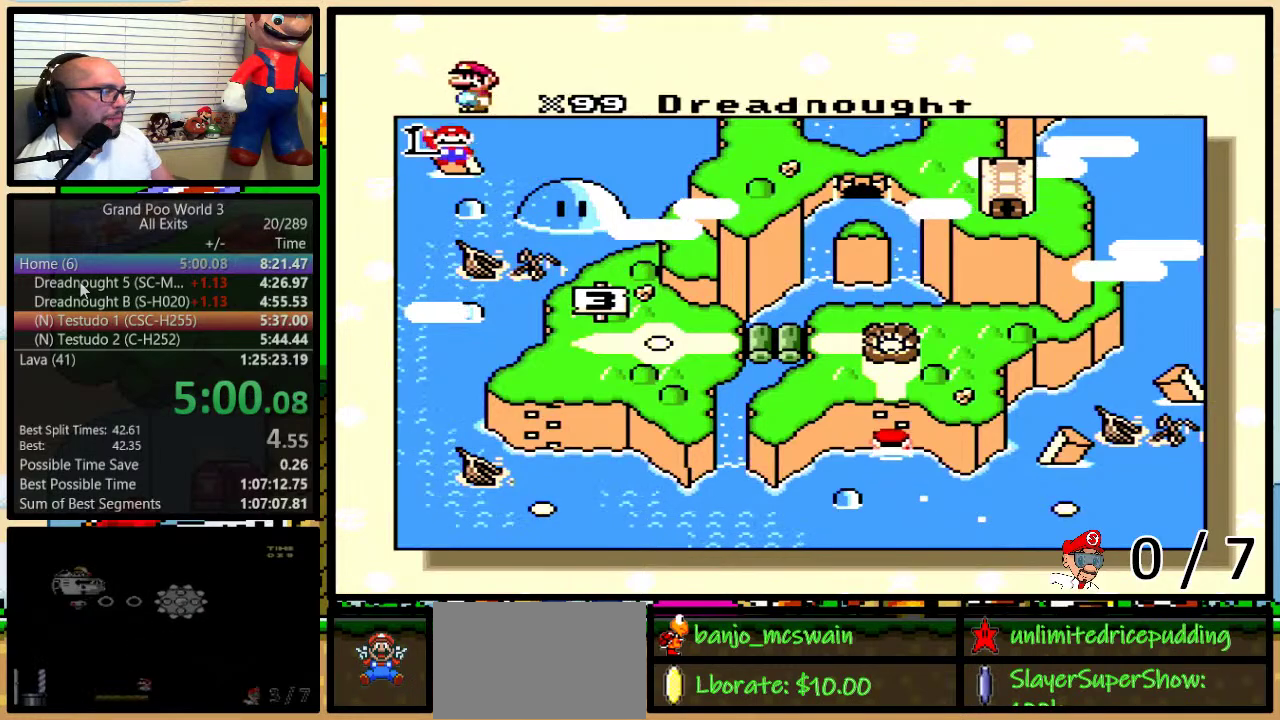
{"buttons": ["X", "Y"], "events": [[467, "Y", "down"], [500, "X", "down"]]}
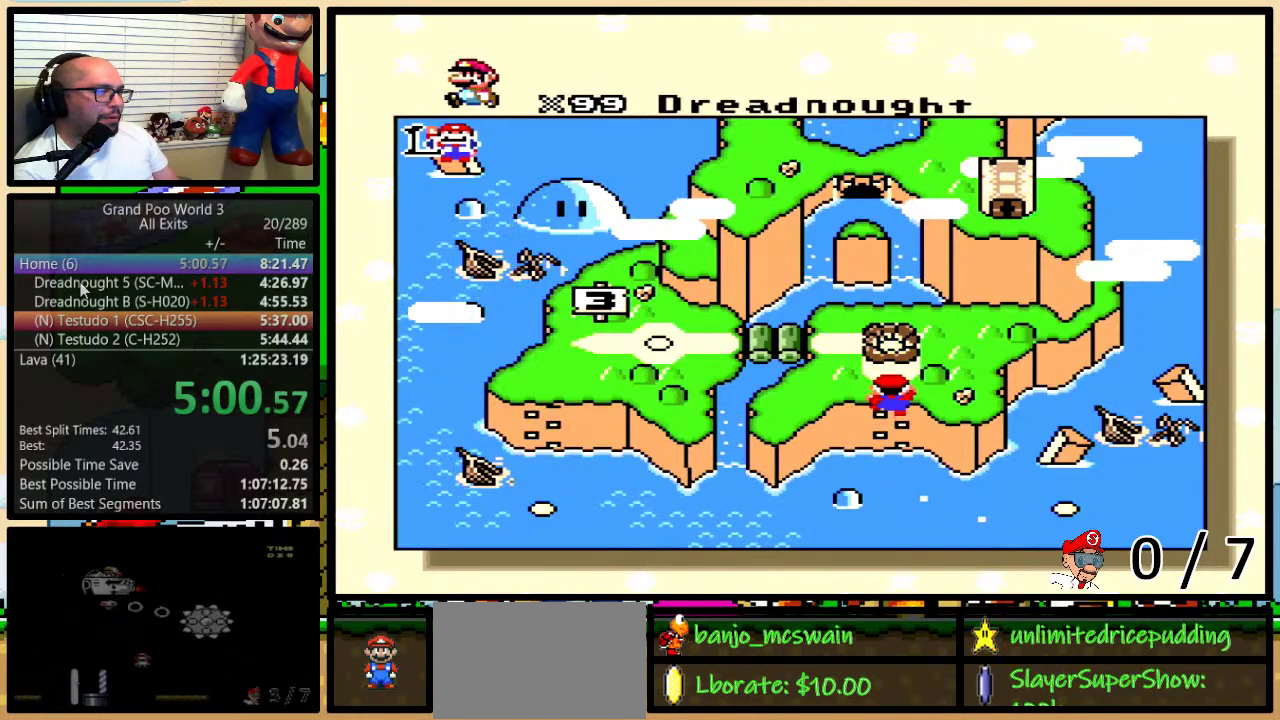
{"buttons": ["A"], "events": [[100, "A", "down"], [100, "X", "up"], [100, "Y", "up"], [133, "B", "down"], [167, "A", "up"], [167, "B", "up"], [167, "X", "down"], [167, "Y", "down"], [217, "B", "down"], [217, "Y", "up"], [283, "A", "down"], [283, "B", "up"], [283, "X", "up"], [350, "B", "down"], [350, "Y", "down"], [367, "A", "up"], [367, "B", "up"], [367, "X", "down"], [400, "Y", "up"], [433, "B", "down"], [433, "Y", "down"], [467, "A", "down"], [467, "X", "up"], [500, "B", "up"], [500, "Y", "up"]]}
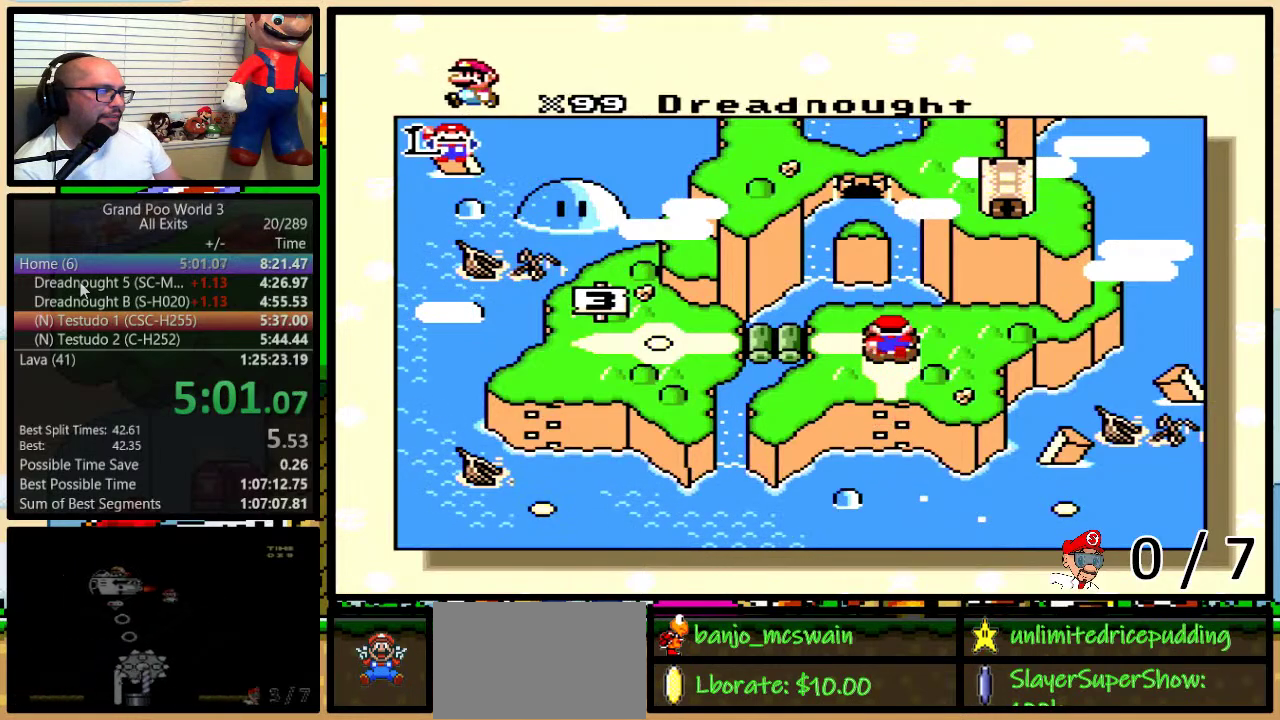
{"buttons": ["B"], "events": [[33, "A", "up"], [33, "B", "down"], [33, "X", "down"], [33, "Y", "down"], [100, "B", "up"], [100, "Y", "up"], [150, "A", "down"], [150, "B", "down"], [150, "X", "up"], [150, "Y", "down"], [183, "B", "up"], [183, "Y", "up"], [217, "A", "up"], [217, "X", "down"], [250, "B", "down"], [283, "Y", "down"], [317, "B", "up"], [317, "X", "up"], [317, "Y", "up"], [333, "A", "down"], [367, "B", "down"], [367, "Y", "down"], [400, "A", "up"], [400, "B", "up"], [400, "X", "down"], [400, "Y", "up"], [467, "B", "down"], [467, "Y", "down"], [500, "X", "up"], [500, "Y", "up"]]}
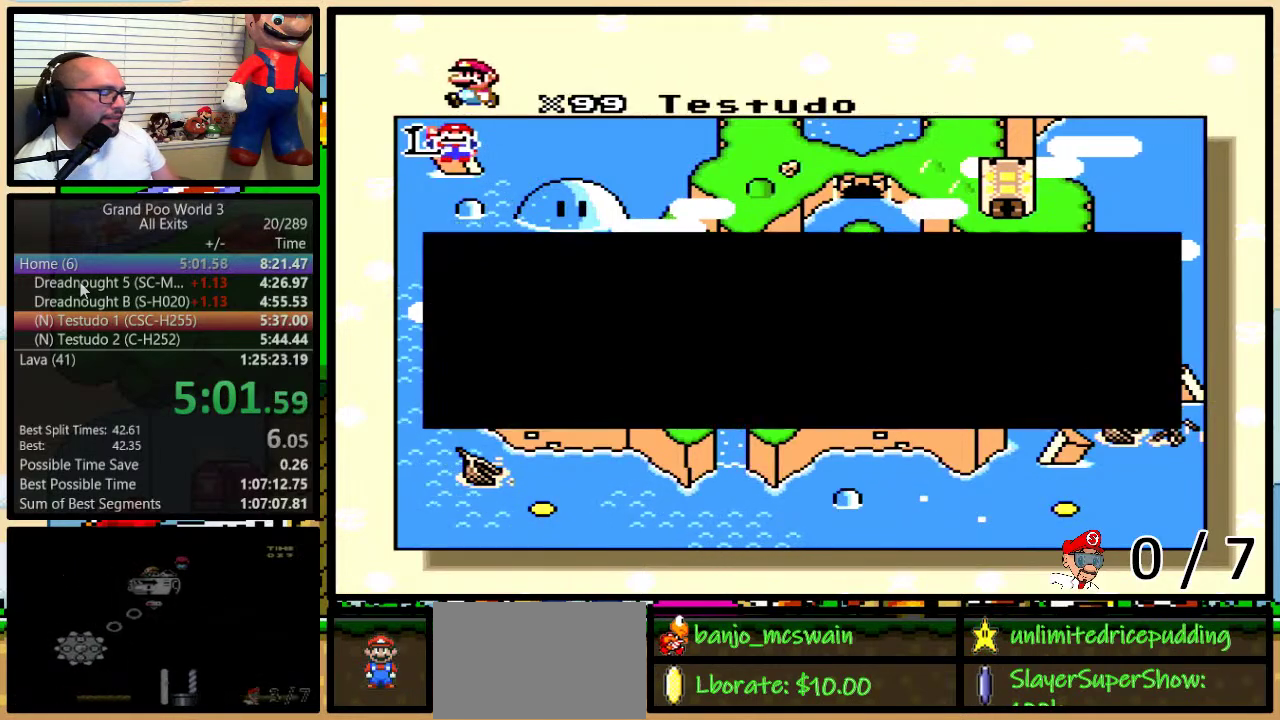
{"buttons": ["X"], "events": [[33, "A", "down"], [67, "Y", "down"], [83, "X", "down"], [117, "A", "up"], [117, "Y", "up"], [217, "A", "down"], [217, "B", "up"], [217, "X", "up"], [283, "A", "up"], [283, "X", "down"], [400, "A", "down"], [400, "X", "up"], [483, "A", "up"], [483, "X", "down"]]}
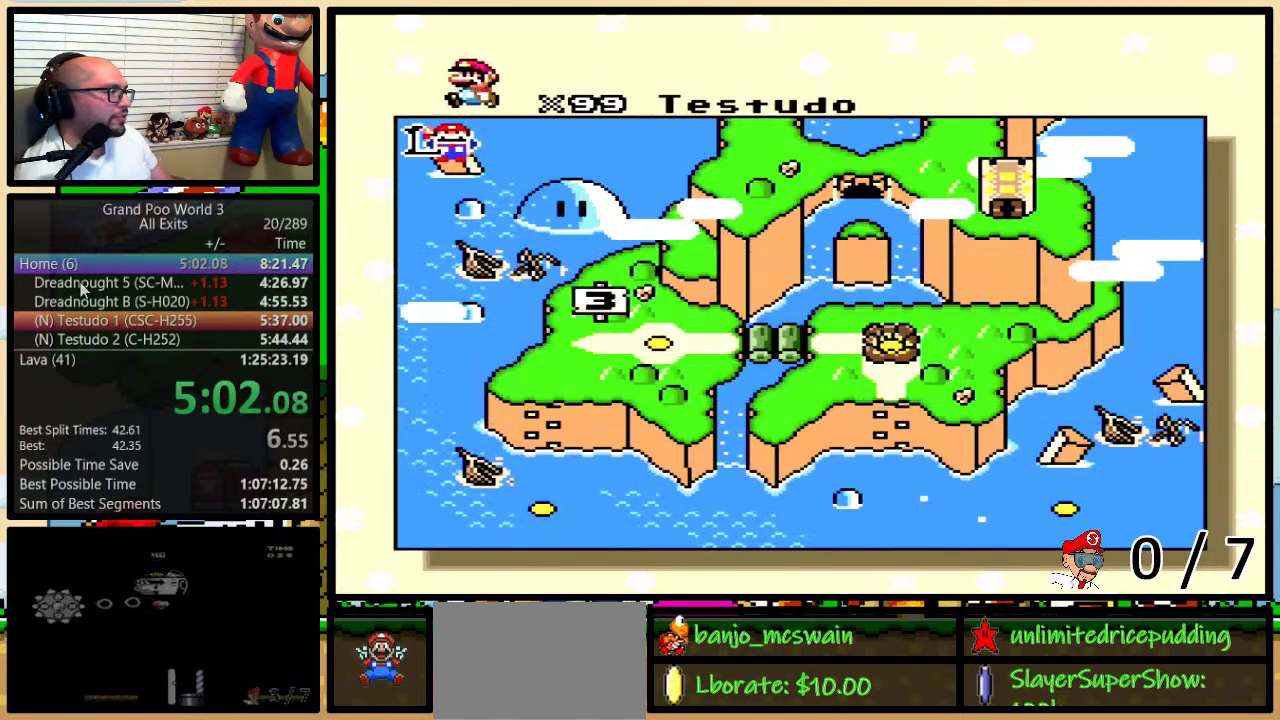
{"buttons": ["B", "Y"], "events": [[100, "X", "up"], [117, "A", "down"], [183, "A", "up"], [183, "B", "down"], [183, "X", "down"], [183, "Y", "down"], [283, "X", "up"], [300, "A", "down"], [350, "Y", "up"], [383, "A", "up"], [383, "X", "down"], [500, "X", "up"], [500, "Y", "down"]]}
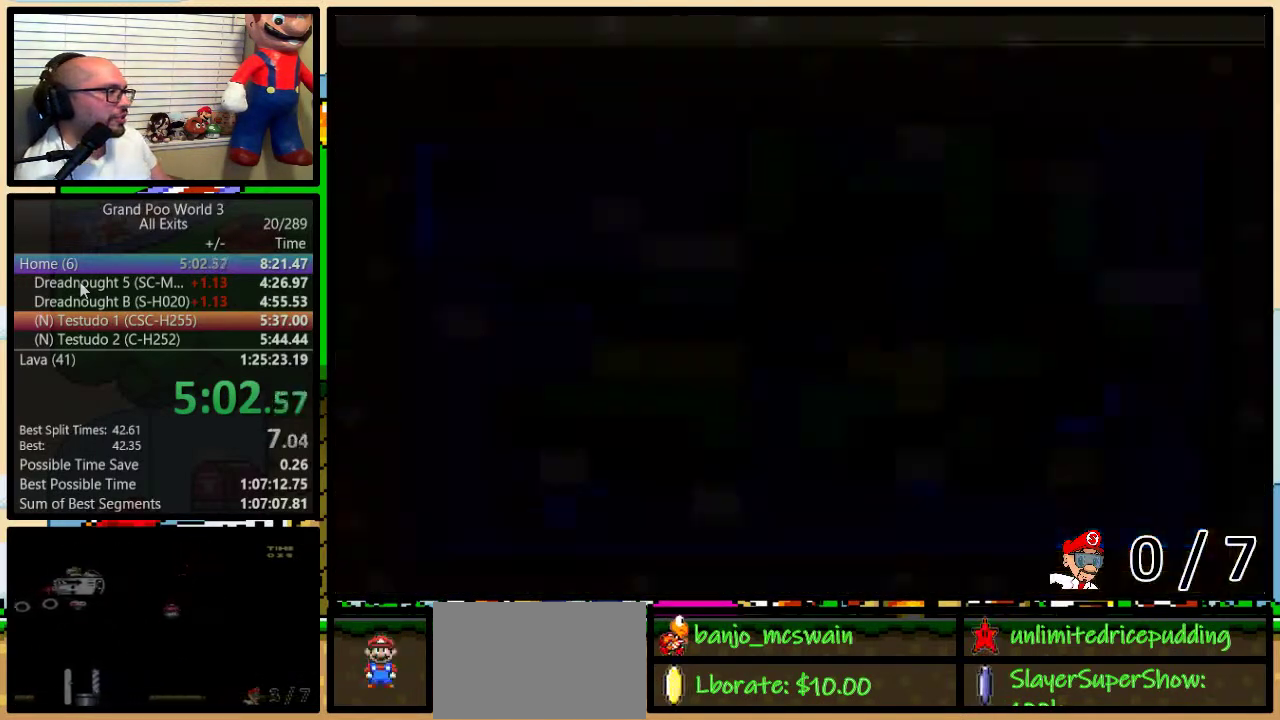
{"buttons": [], "events": [[33, "B", "up"], [250, "Y", "up"]]}
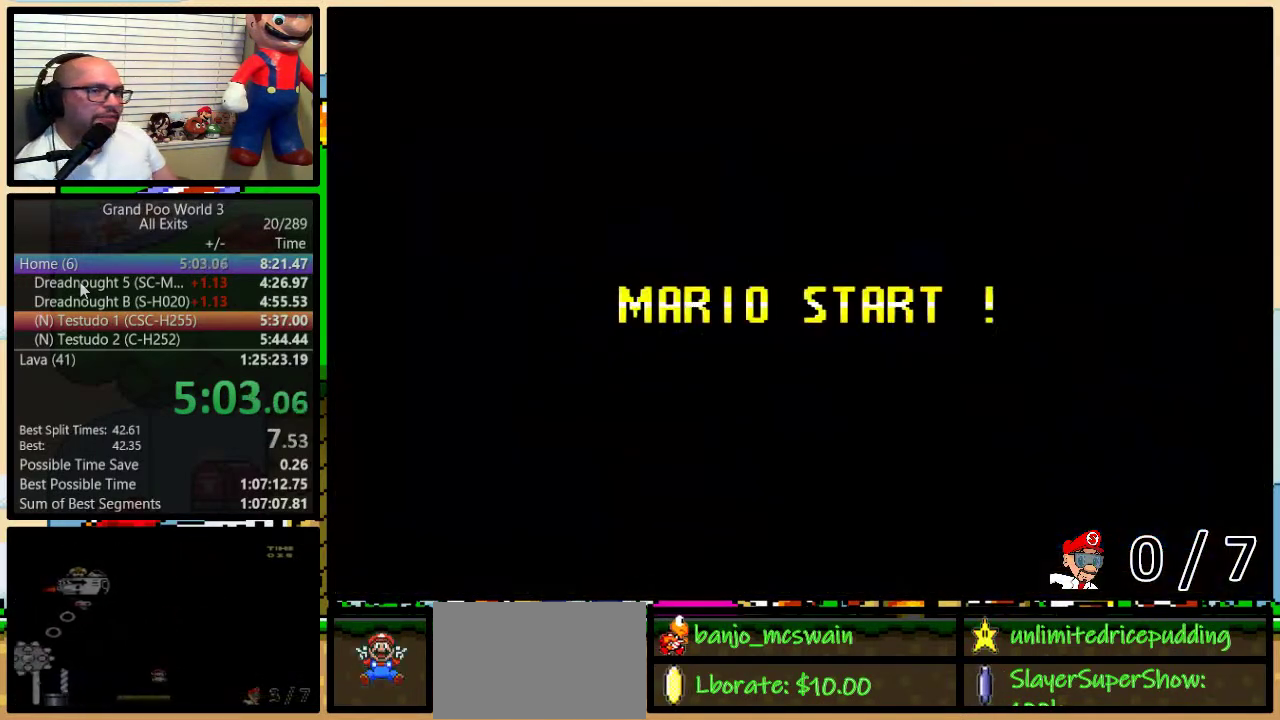
{"buttons": ["Y"], "events": [[350, "Y", "down"]]}
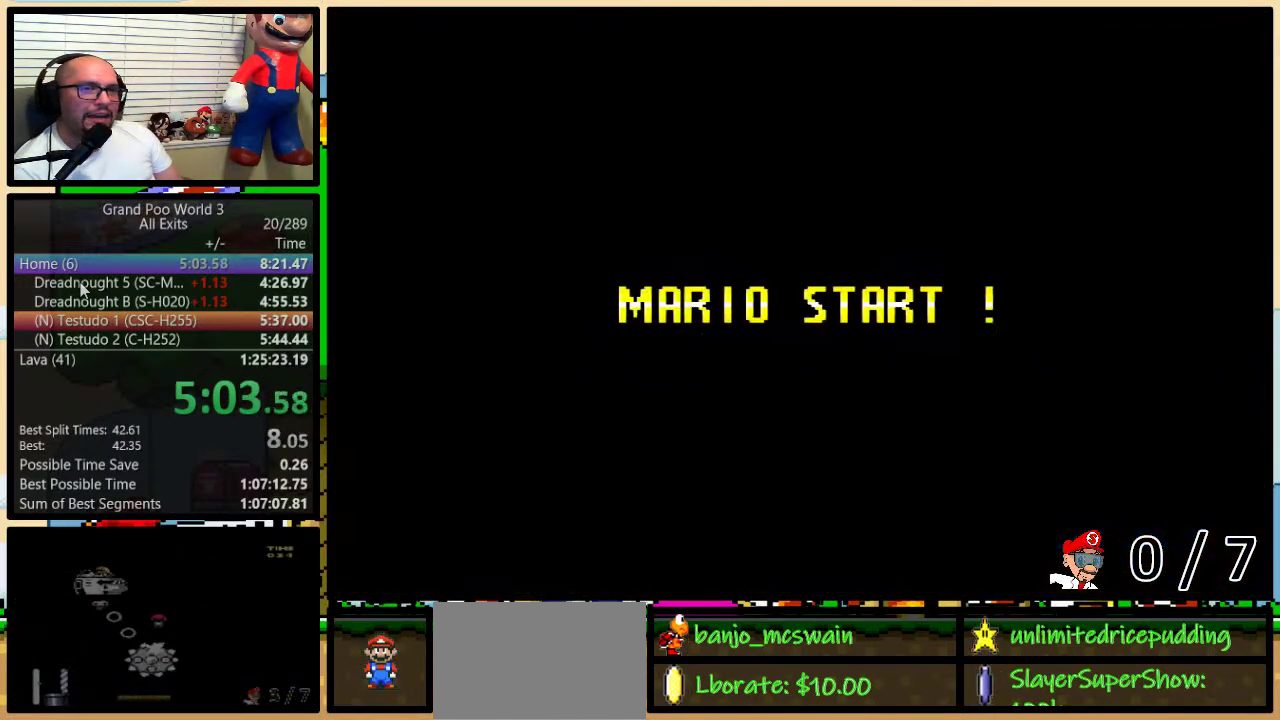
{"buttons": [], "events": [[67, "B", "down"], [250, "Y", "up"], [400, "B", "up"]]}
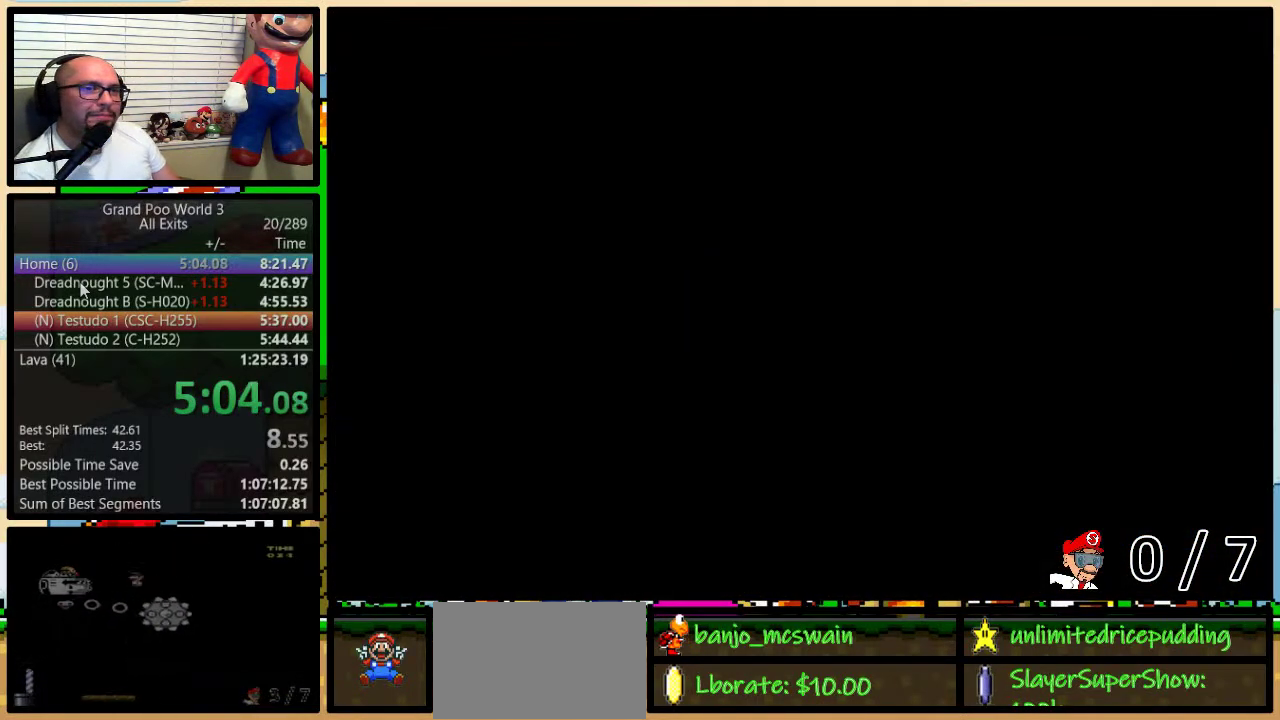
{"buttons": ["Y"], "events": [[33, "Y", "down"]]}
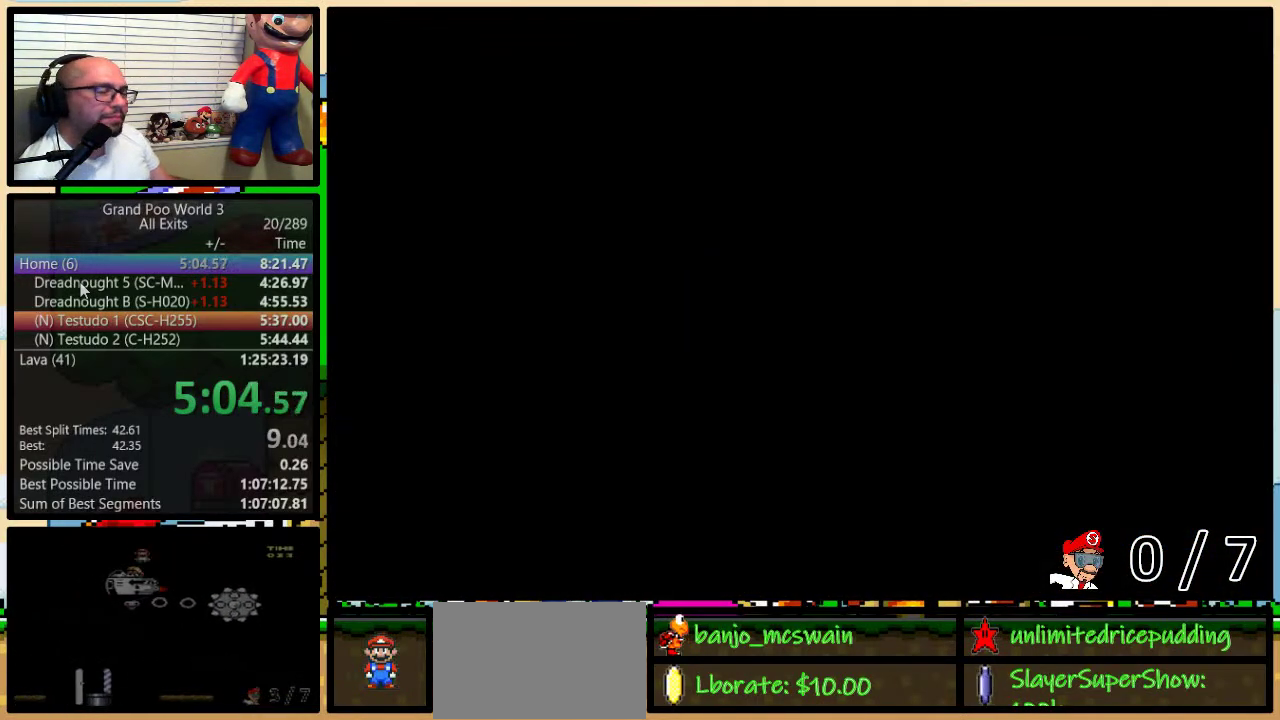
{"buttons": ["Y", "DPAD_UP", "DPAD_RIGHT"], "events": [[250, "DPAD_RIGHT", "down"], [500, "DPAD_UP", "down"]]}
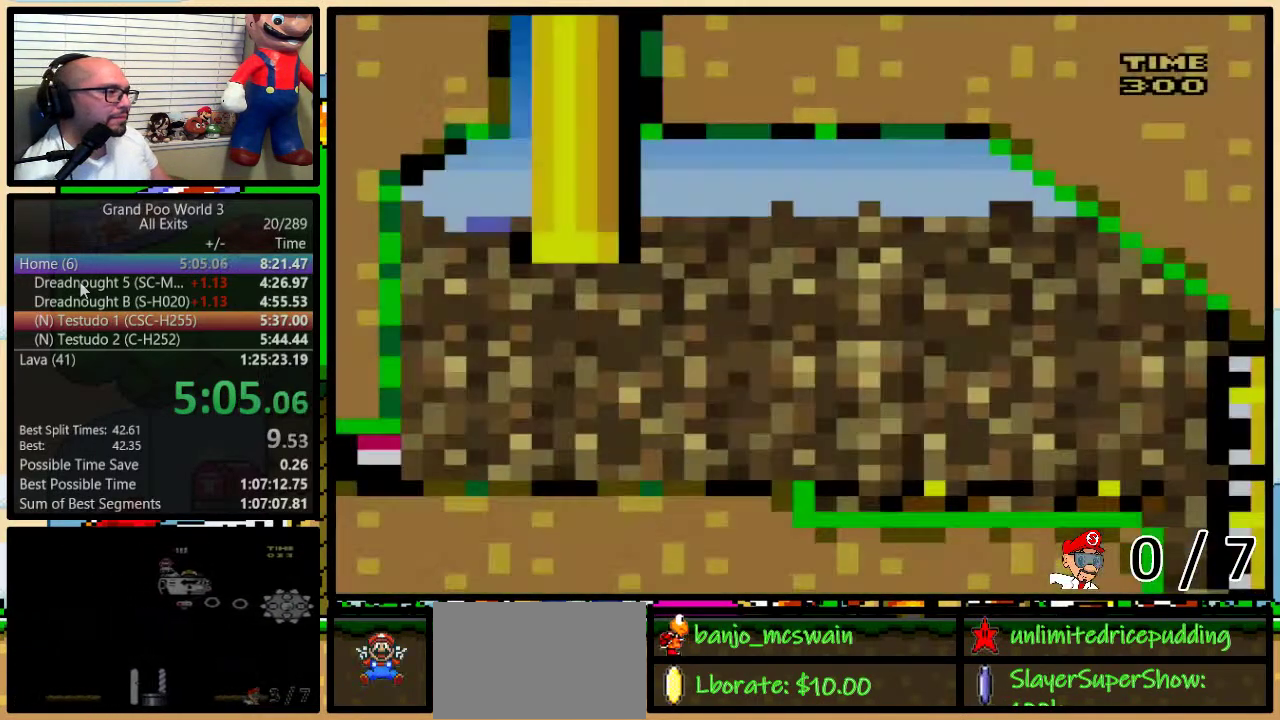
{"buttons": ["Y", "DPAD_RIGHT"], "events": [[117, "DPAD_UP", "up"]]}
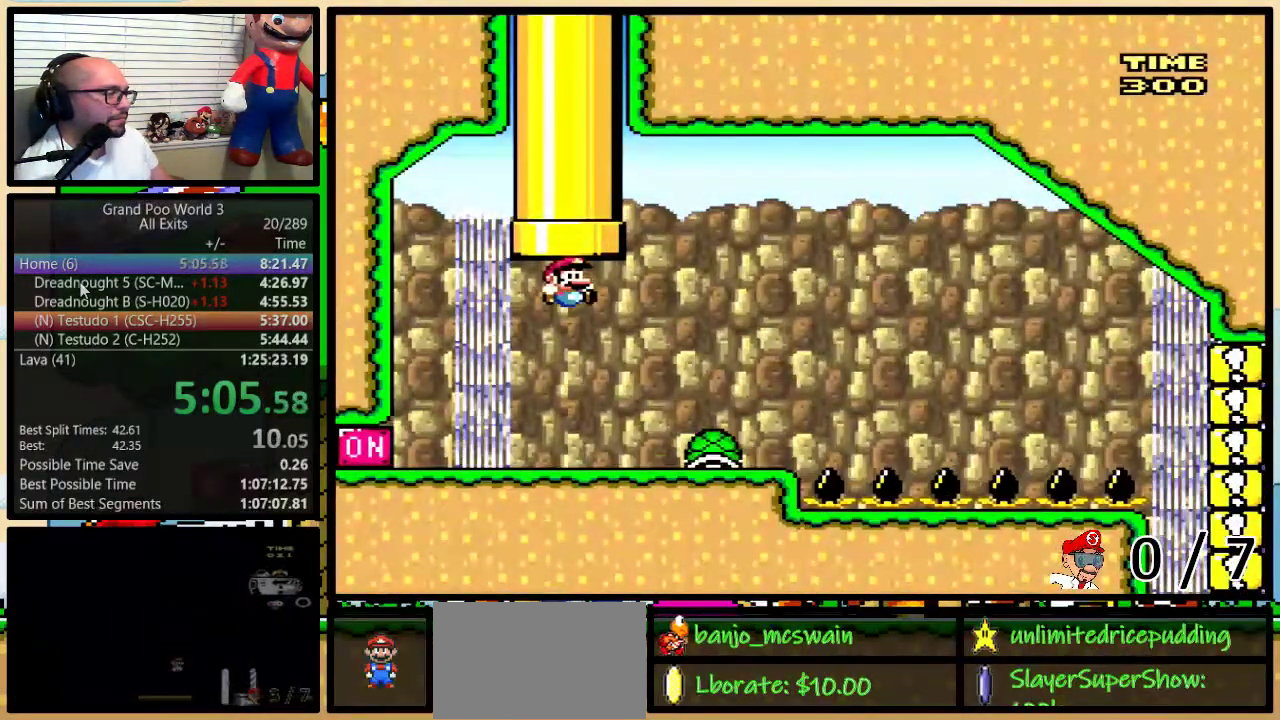
{"buttons": ["Y", "DPAD_LEFT"], "events": [[317, "DPAD_LEFT", "down"], [317, "DPAD_RIGHT", "up"]]}
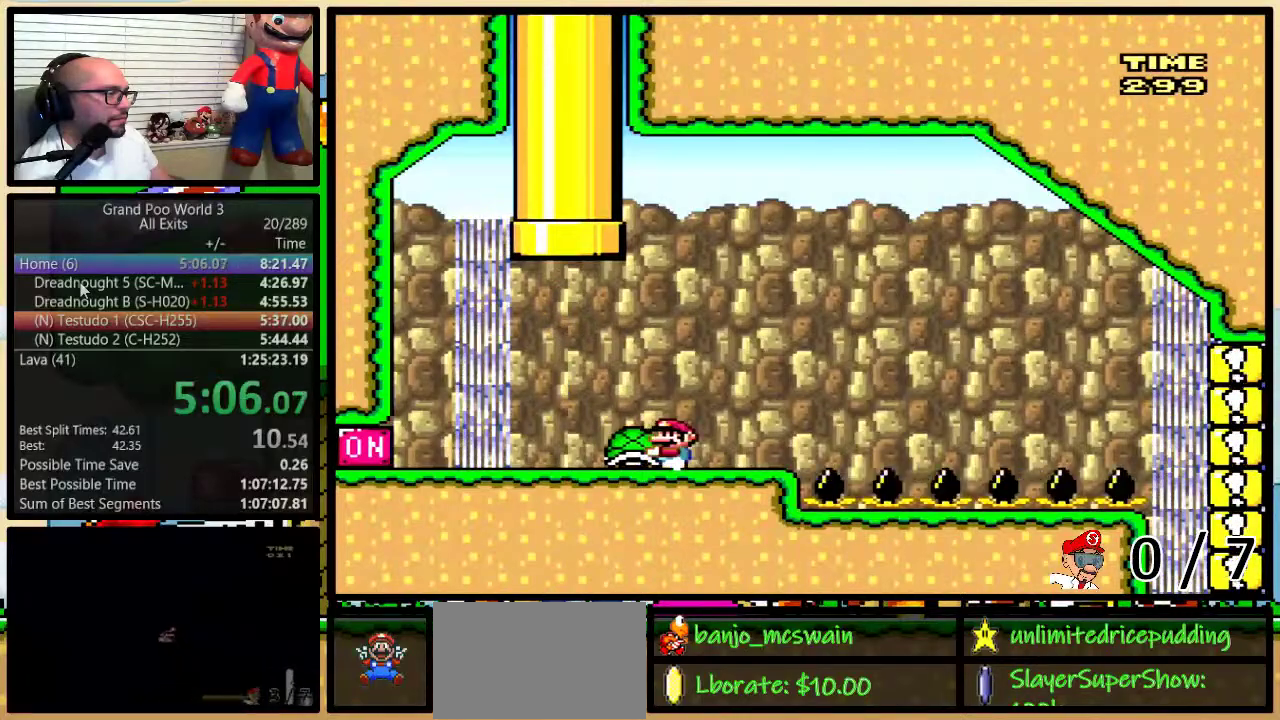
{"buttons": ["Y", "DPAD_RIGHT"], "events": [[283, "Y", "up"], [317, "DPAD_LEFT", "up"], [383, "DPAD_RIGHT", "down"], [400, "Y", "down"]]}
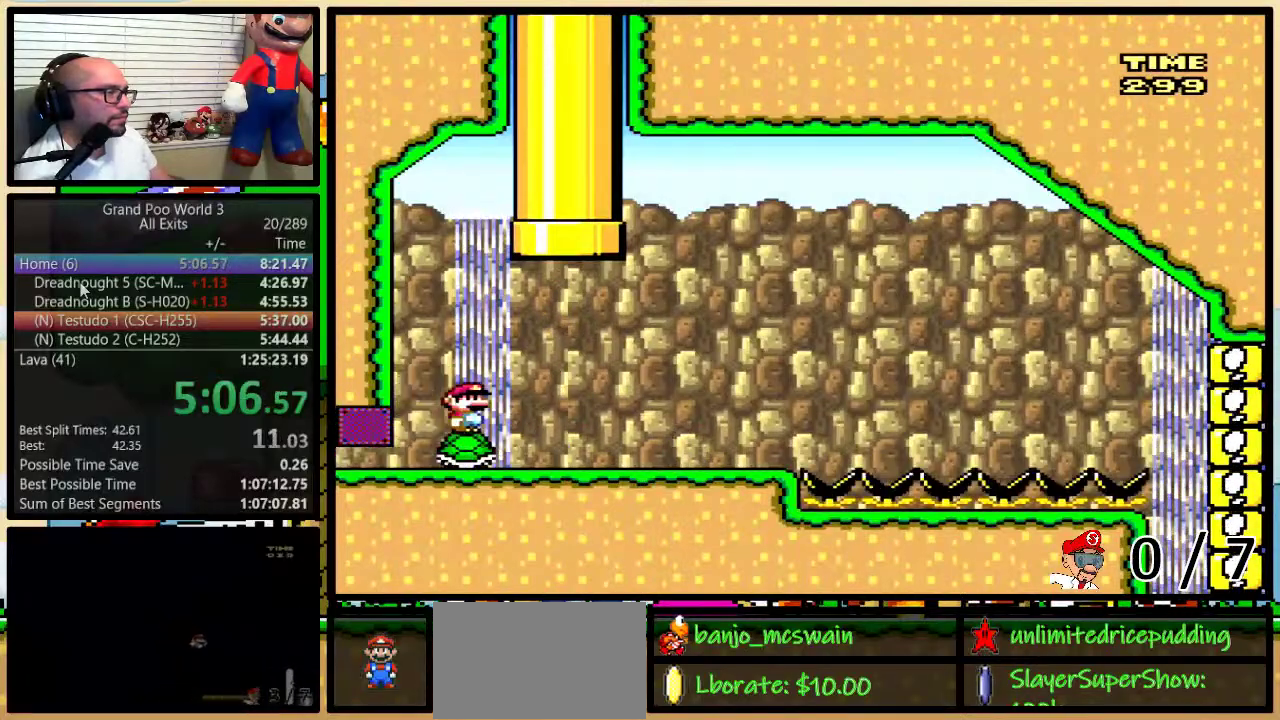
{"buttons": ["Y", "DPAD_RIGHT"], "events": [[133, "DPAD_UP", "down"], [350, "DPAD_UP", "up"]]}
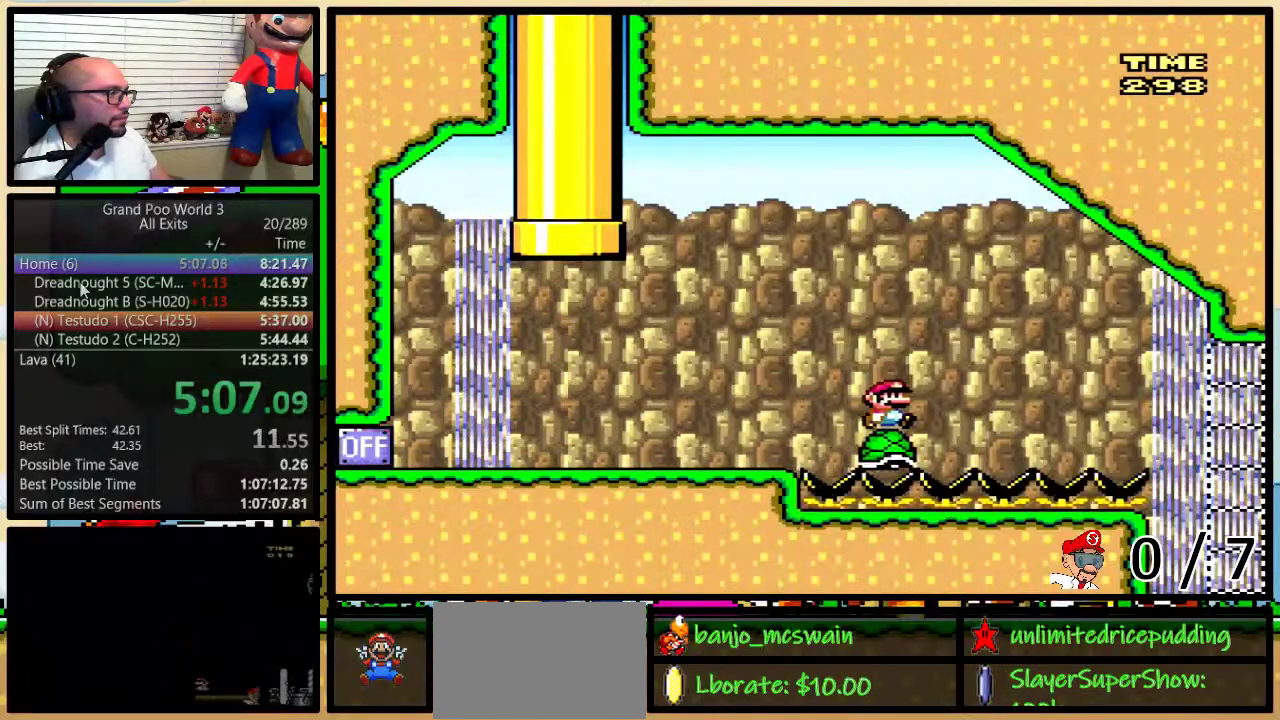
{"buttons": ["Y", "DPAD_RIGHT"], "events": []}
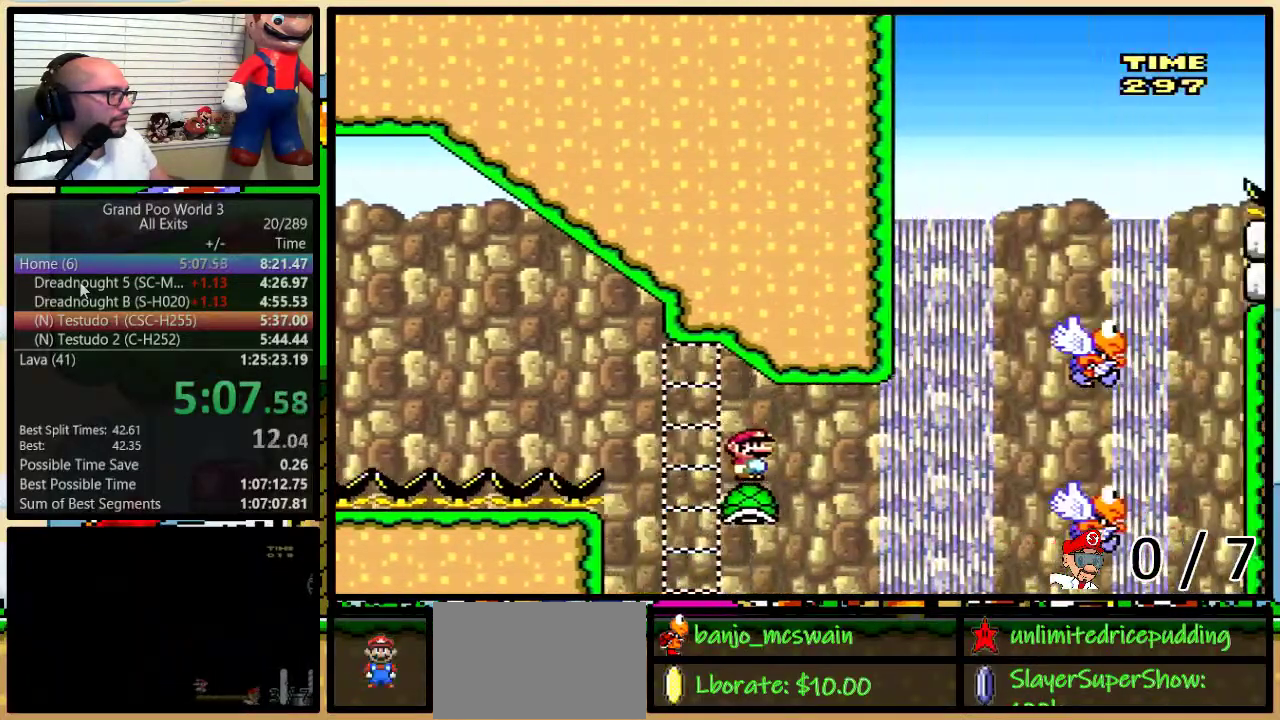
{"buttons": ["B", "Y", "DPAD_RIGHT"], "events": [[150, "DPAD_UP", "down"], [217, "B", "down"], [317, "B", "up"], [367, "B", "down"], [400, "DPAD_UP", "up"]]}
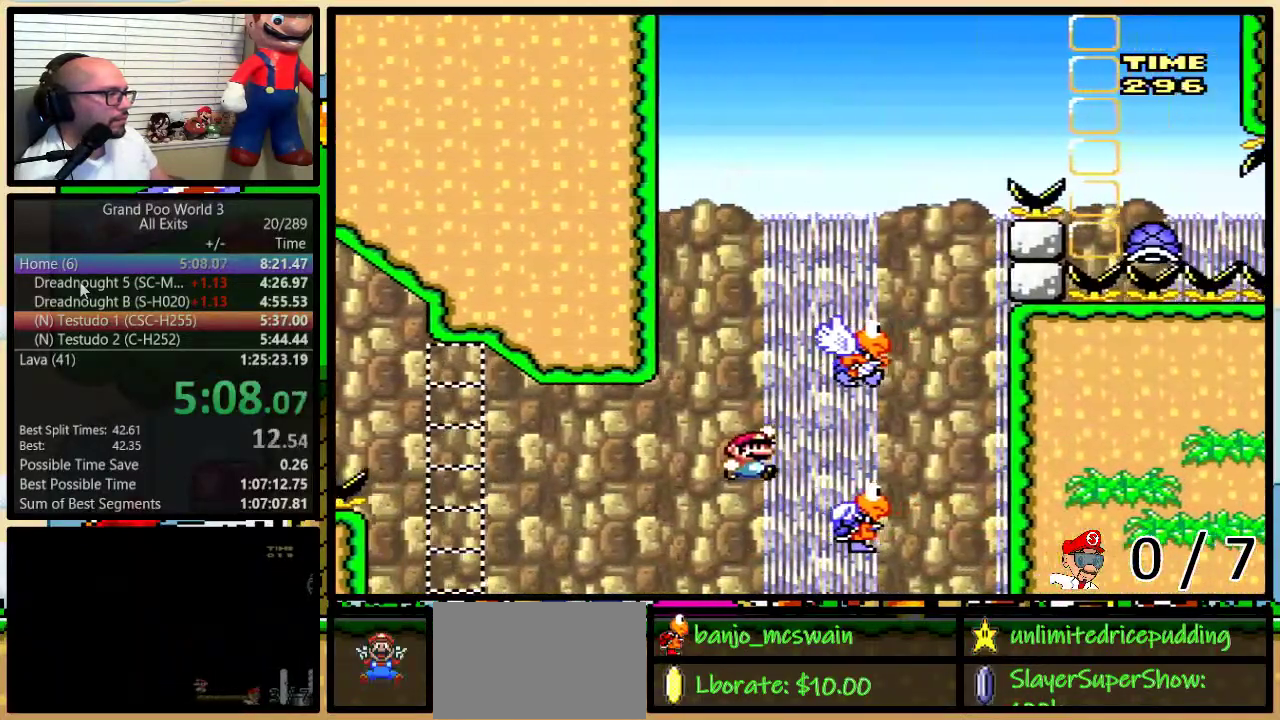
{"buttons": ["B", "Y", "DPAD_UP", "DPAD_RIGHT"], "events": [[83, "B", "up"], [83, "DPAD_RIGHT", "up"], [117, "DPAD_LEFT", "down"], [217, "B", "down"], [350, "B", "up"], [367, "DPAD_UP", "down"], [400, "DPAD_LEFT", "up"], [400, "DPAD_RIGHT", "down"], [450, "B", "down"]]}
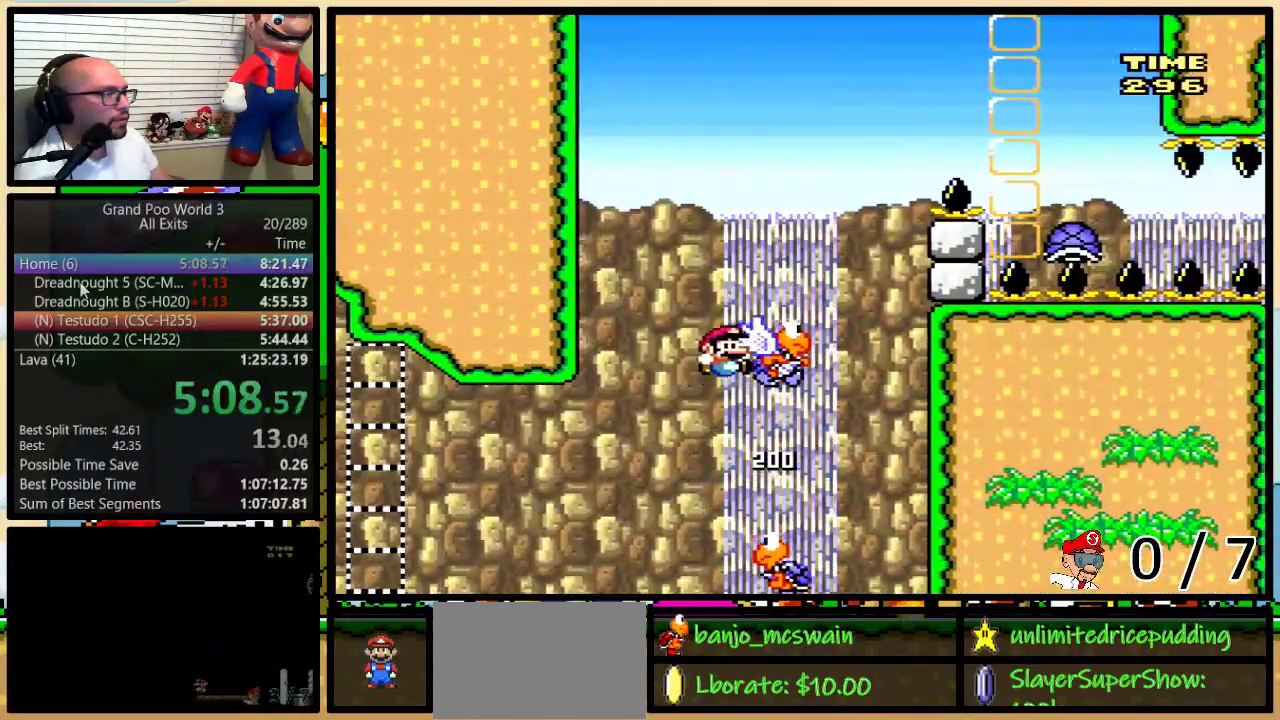
{"buttons": ["B", "Y", "DPAD_UP", "DPAD_RIGHT"], "events": []}
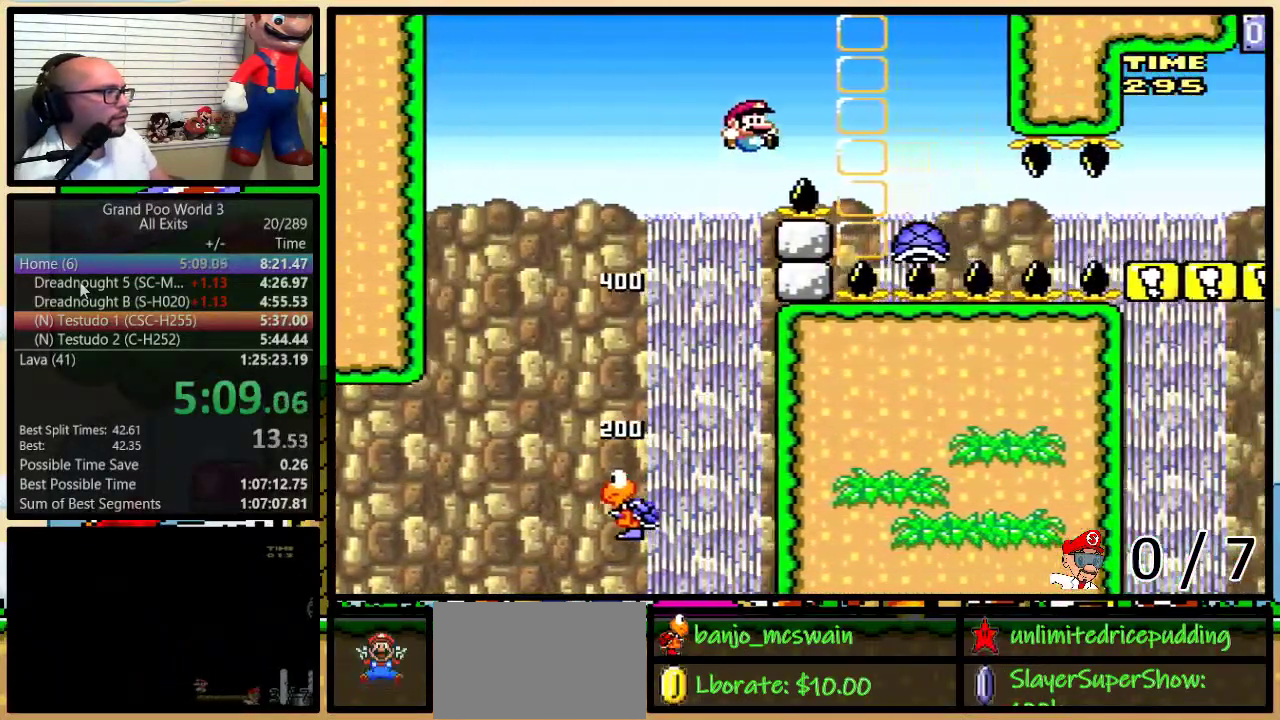
{"buttons": ["Y", "DPAD_RIGHT"], "events": [[117, "B", "up"], [117, "Y", "up"], [400, "Y", "down"], [433, "DPAD_UP", "up"]]}
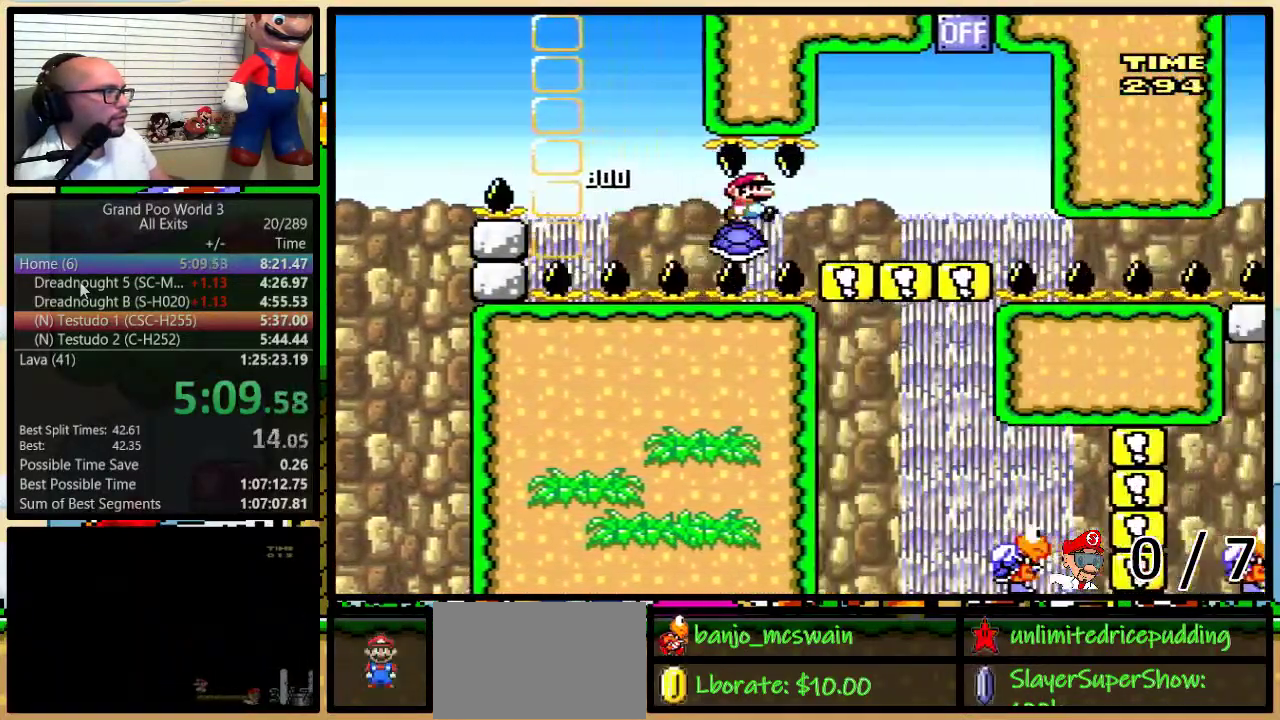
{"buttons": ["Y", "DPAD_UP", "DPAD_RIGHT"], "events": [[33, "DPAD_UP", "down"], [117, "DPAD_UP", "up"], [367, "DPAD_UP", "down"]]}
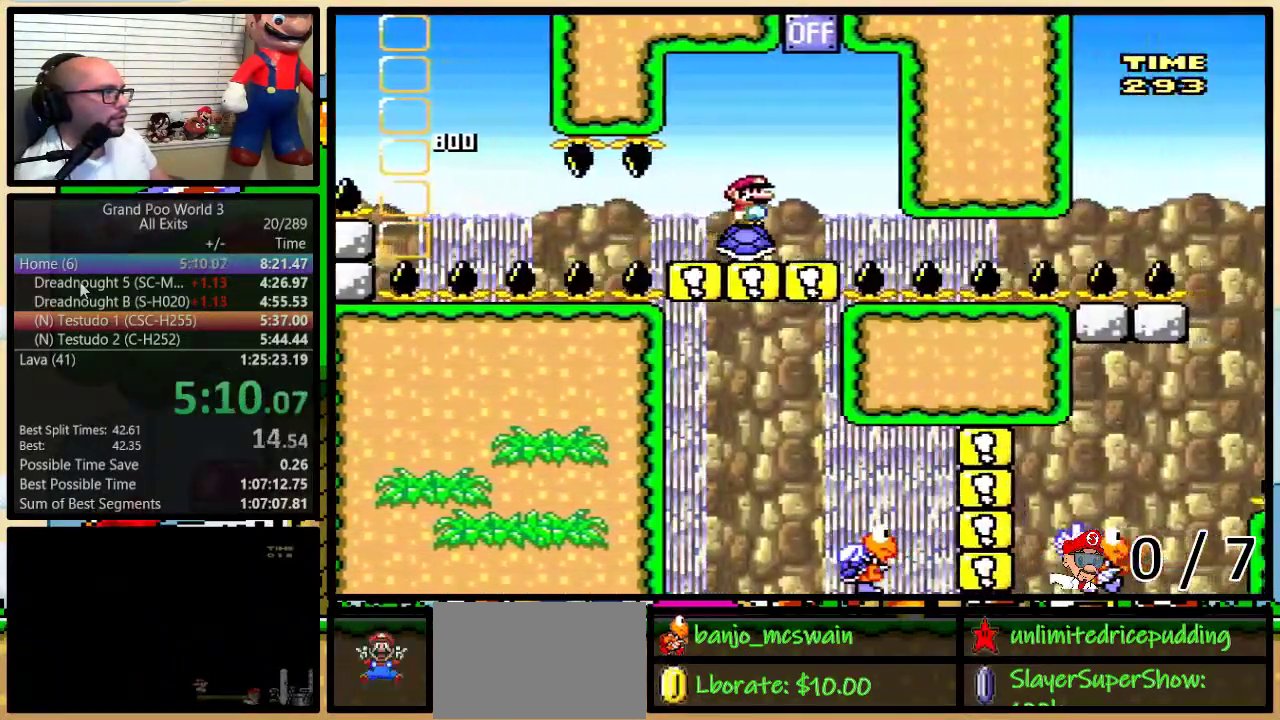
{"buttons": ["Y"], "events": [[50, "B", "down"], [217, "DPAD_LEFT", "down"], [217, "DPAD_RIGHT", "up"], [217, "DPAD_UP", "up"], [283, "B", "up"], [500, "DPAD_LEFT", "up"]]}
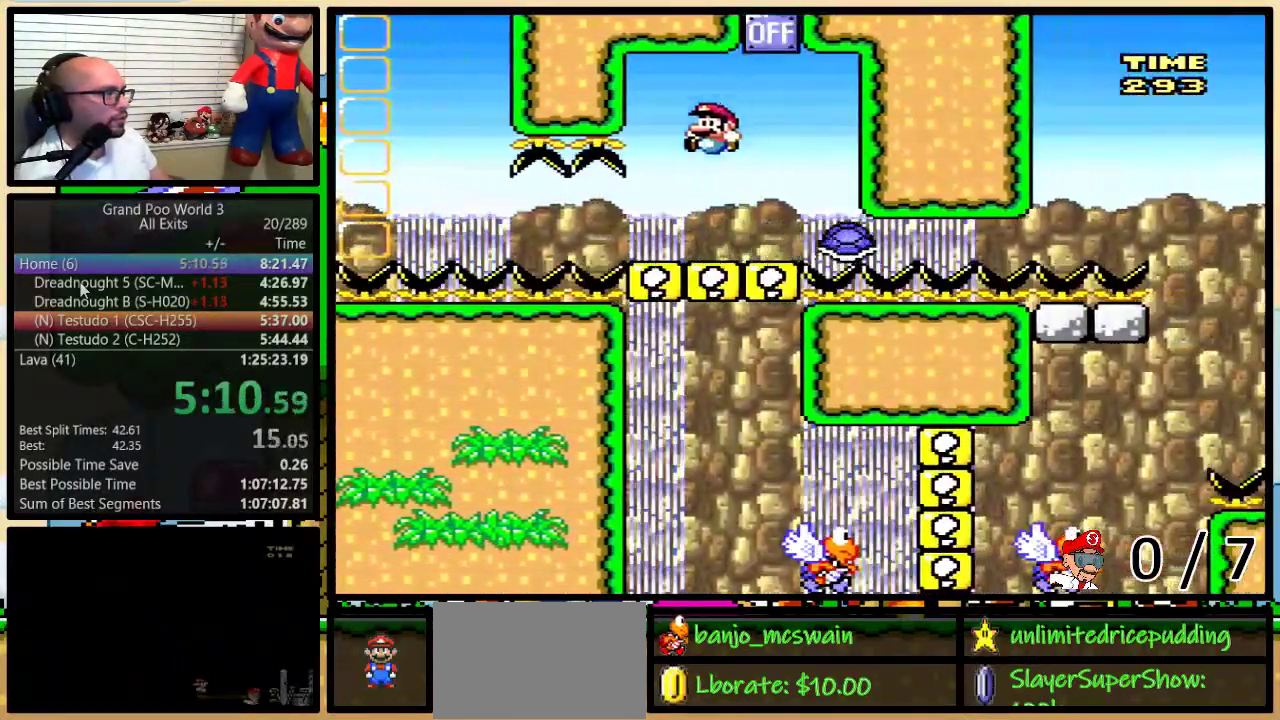
{"buttons": ["Y", "DPAD_UP", "DPAD_RIGHT"], "events": [[33, "DPAD_RIGHT", "down"], [317, "DPAD_RIGHT", "up"], [400, "DPAD_RIGHT", "down"], [433, "DPAD_UP", "down"]]}
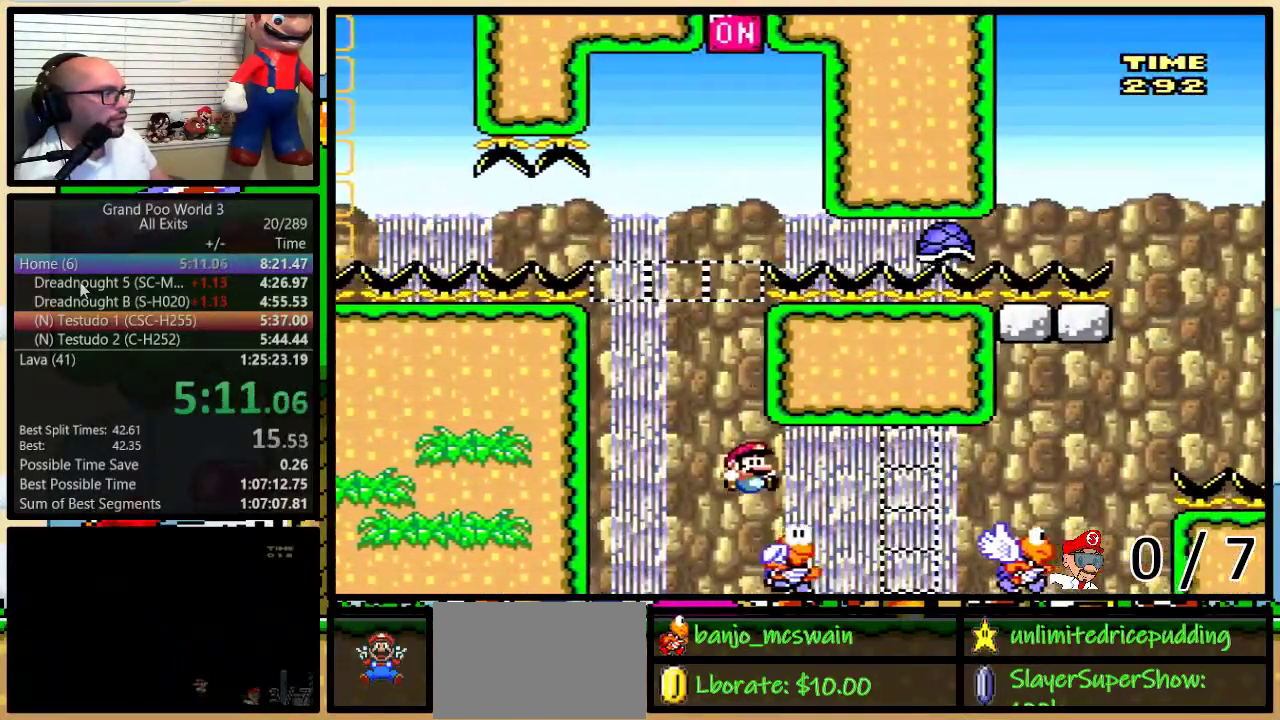
{"buttons": ["B", "Y", "DPAD_UP", "DPAD_RIGHT"], "events": [[133, "B", "down"]]}
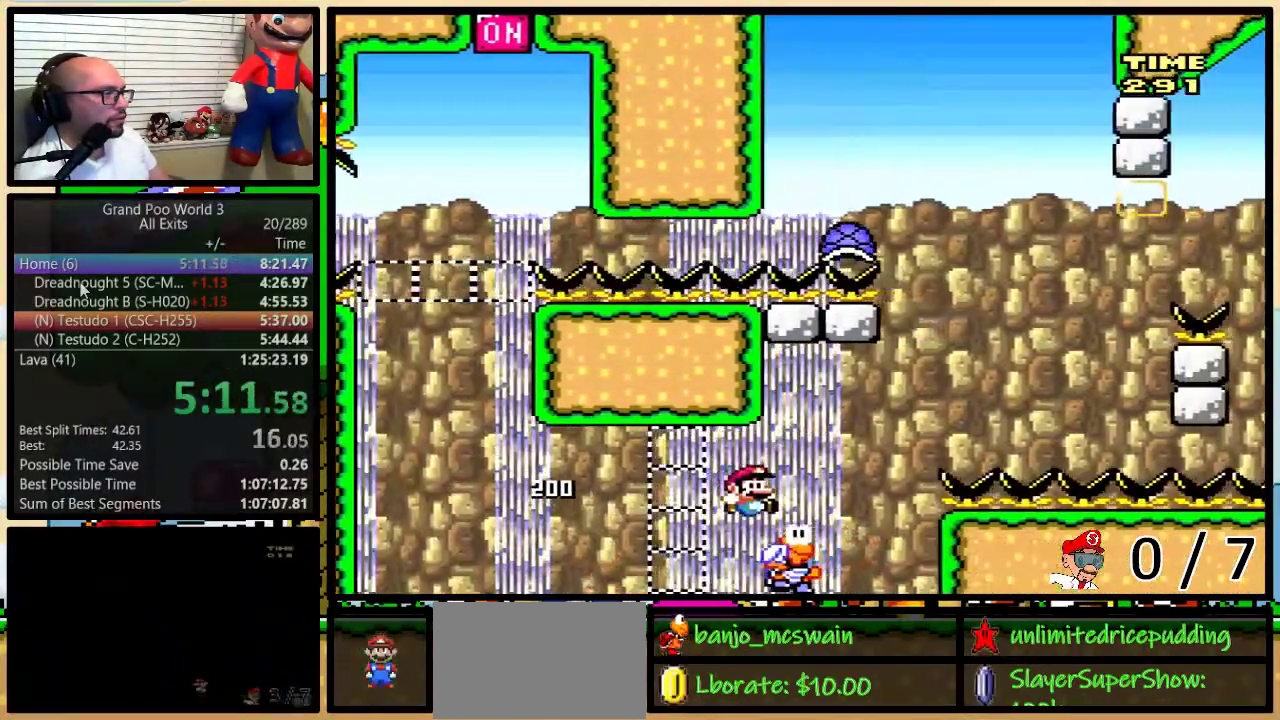
{"buttons": ["Y", "DPAD_RIGHT"], "events": [[217, "DPAD_UP", "up"], [317, "B", "up"], [317, "DPAD_LEFT", "down"], [317, "DPAD_RIGHT", "up"], [367, "DPAD_LEFT", "up"], [367, "DPAD_RIGHT", "down"]]}
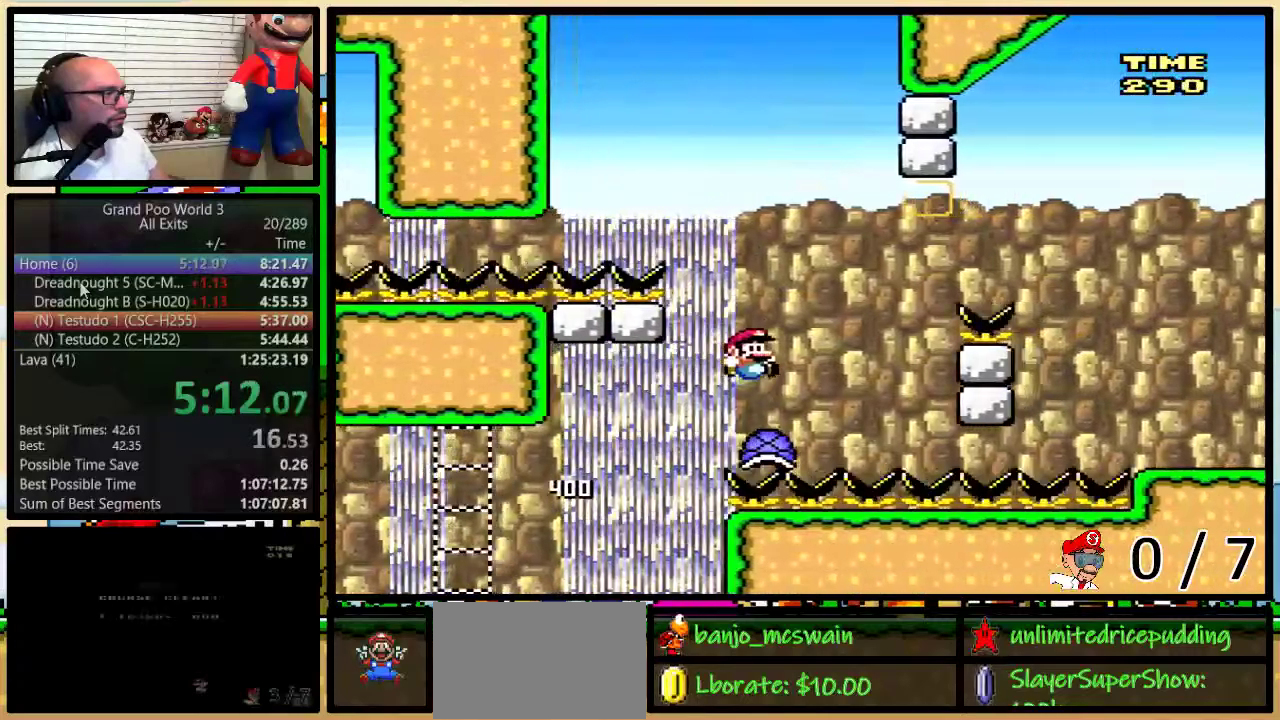
{"buttons": ["B", "Y", "DPAD_UP", "DPAD_RIGHT"], "events": [[50, "DPAD_UP", "down"], [250, "B", "down"]]}